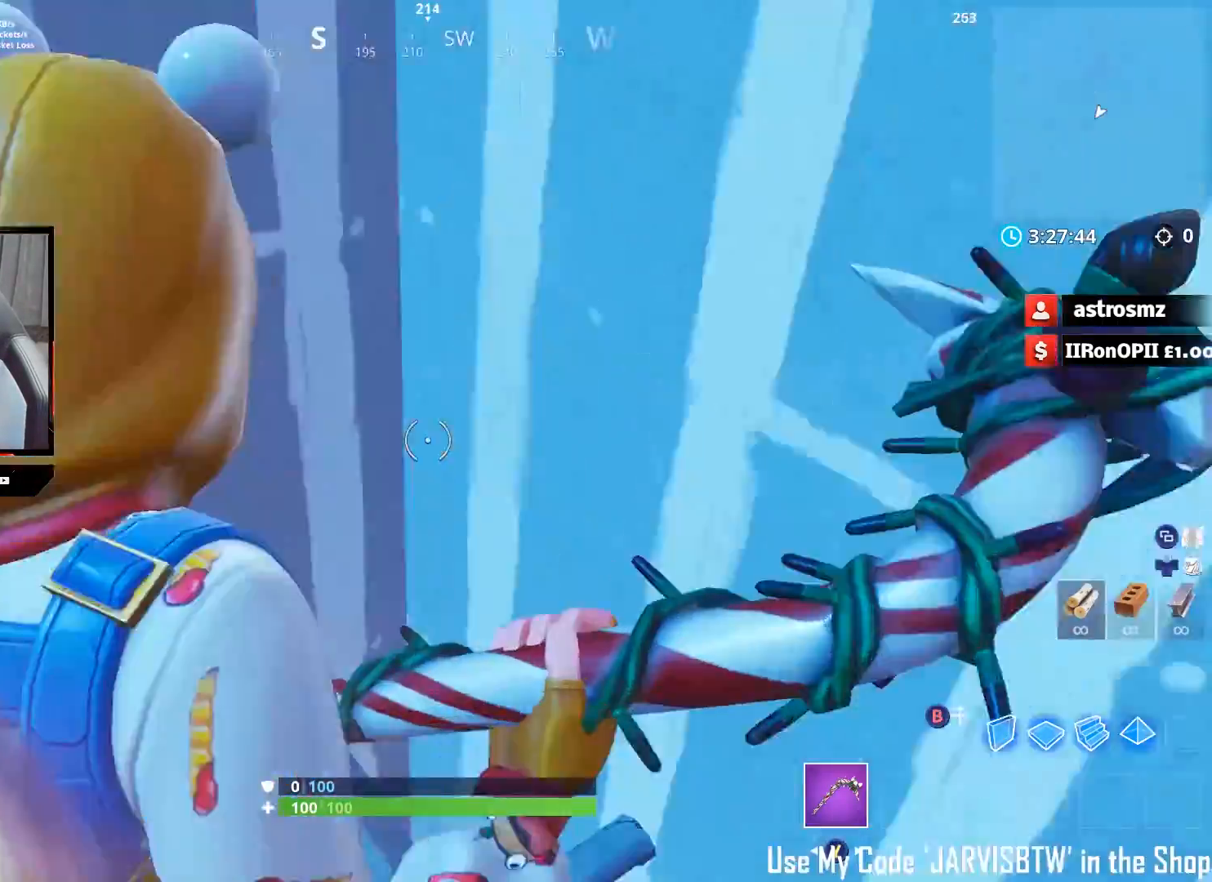
Gameplay with a controller (Xbox layout); each line is a JSON object with the inputs held at the frame after it. "events" lists button and stick changes between this image and that frame as [ms after this image, input, new state], when the widget could be followed in between.
{"buttons": [], "left_stick": "down", "right_stick": "down", "events": [[150, "right_stick", "down"], [500, "left_stick", "down"]]}
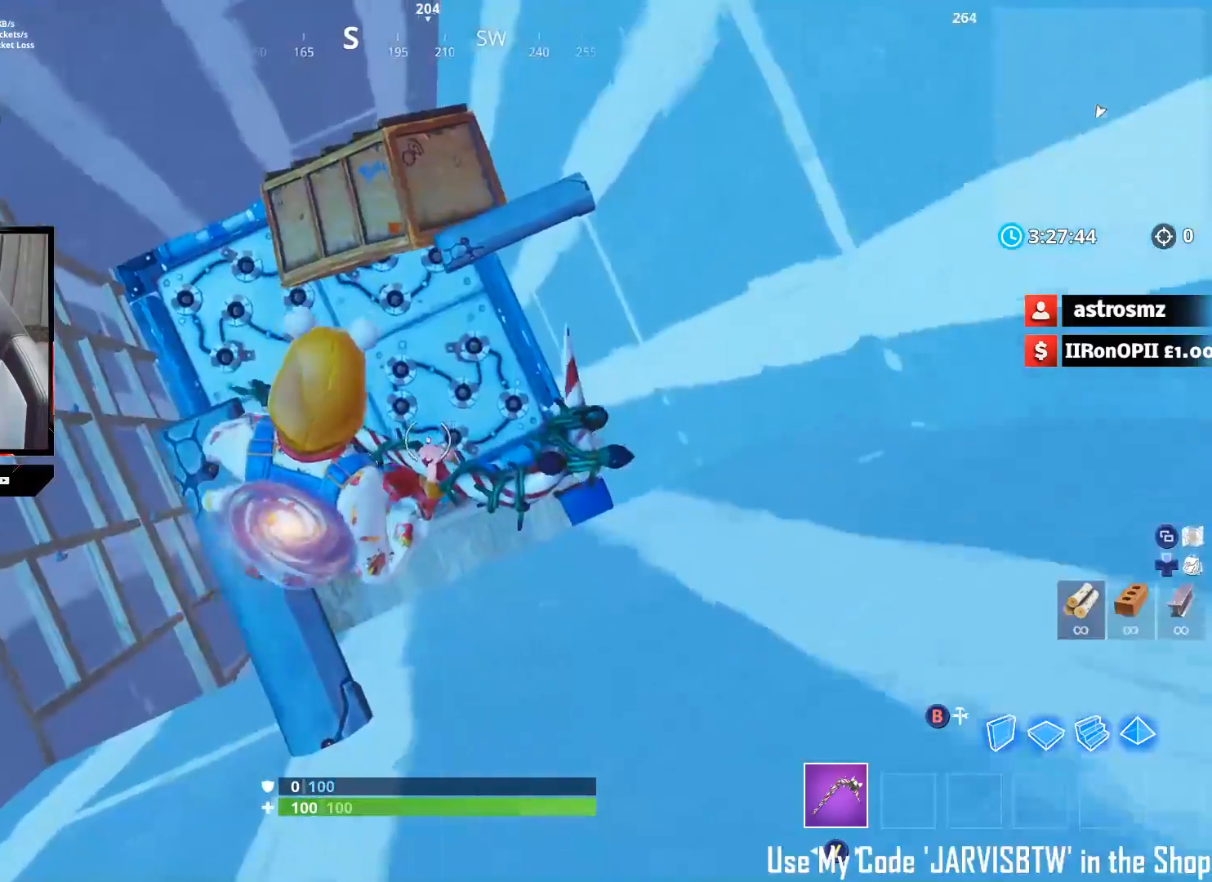
{"buttons": ["A"], "left_stick": "left", "right_stick": "center", "events": [[67, "right_stick", "center"], [83, "left_stick", "down-left"], [317, "right_stick", "up-left"], [417, "left_stick", "left"], [467, "right_stick", "center"], [500, "A", "down"]]}
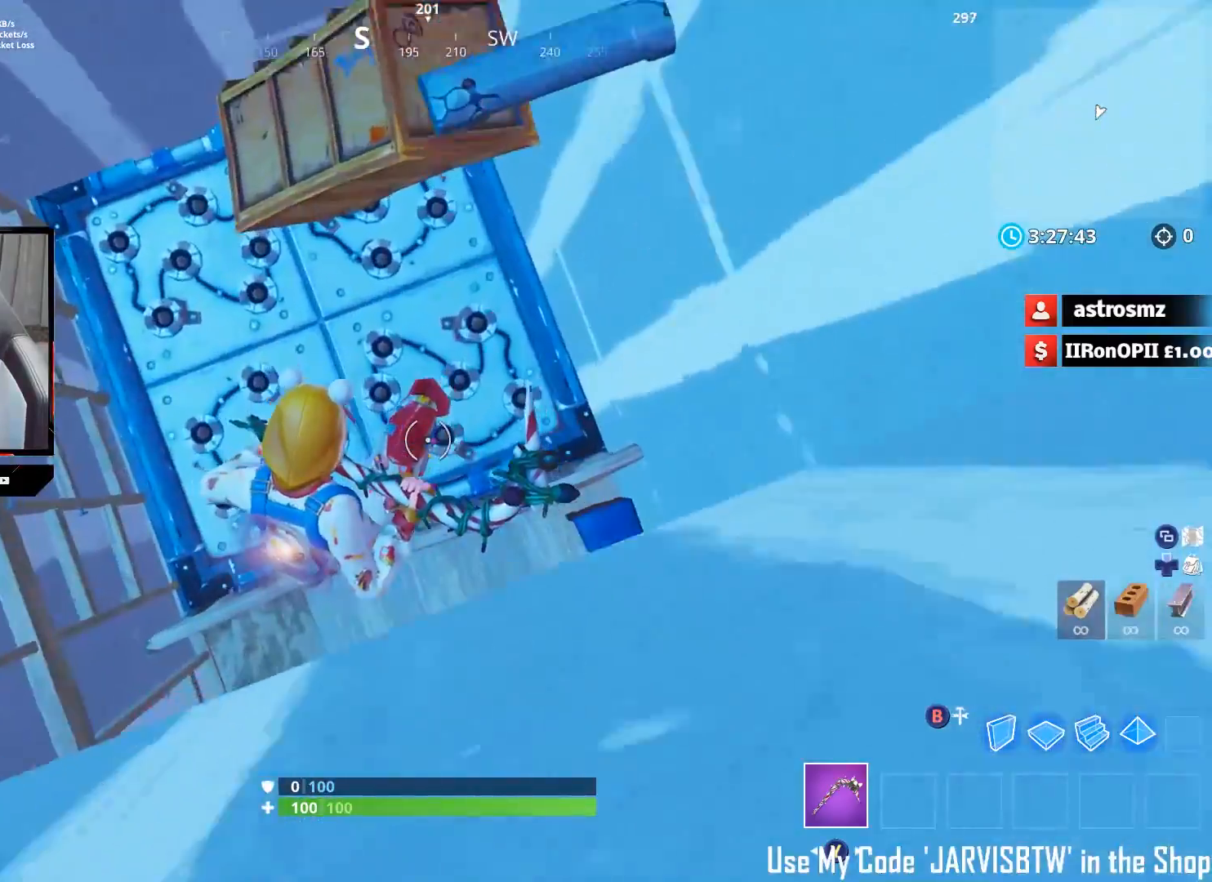
{"buttons": ["A"], "left_stick": "right", "right_stick": "up-right", "events": [[50, "right_stick", "down-left"], [67, "A", "up"], [67, "left_stick", "down"], [133, "A", "down"], [133, "right_stick", "center"], [200, "A", "up"], [233, "left_stick", "down-right"], [250, "right_stick", "right"], [333, "right_stick", "up-right"], [367, "left_stick", "right"], [450, "A", "down"]]}
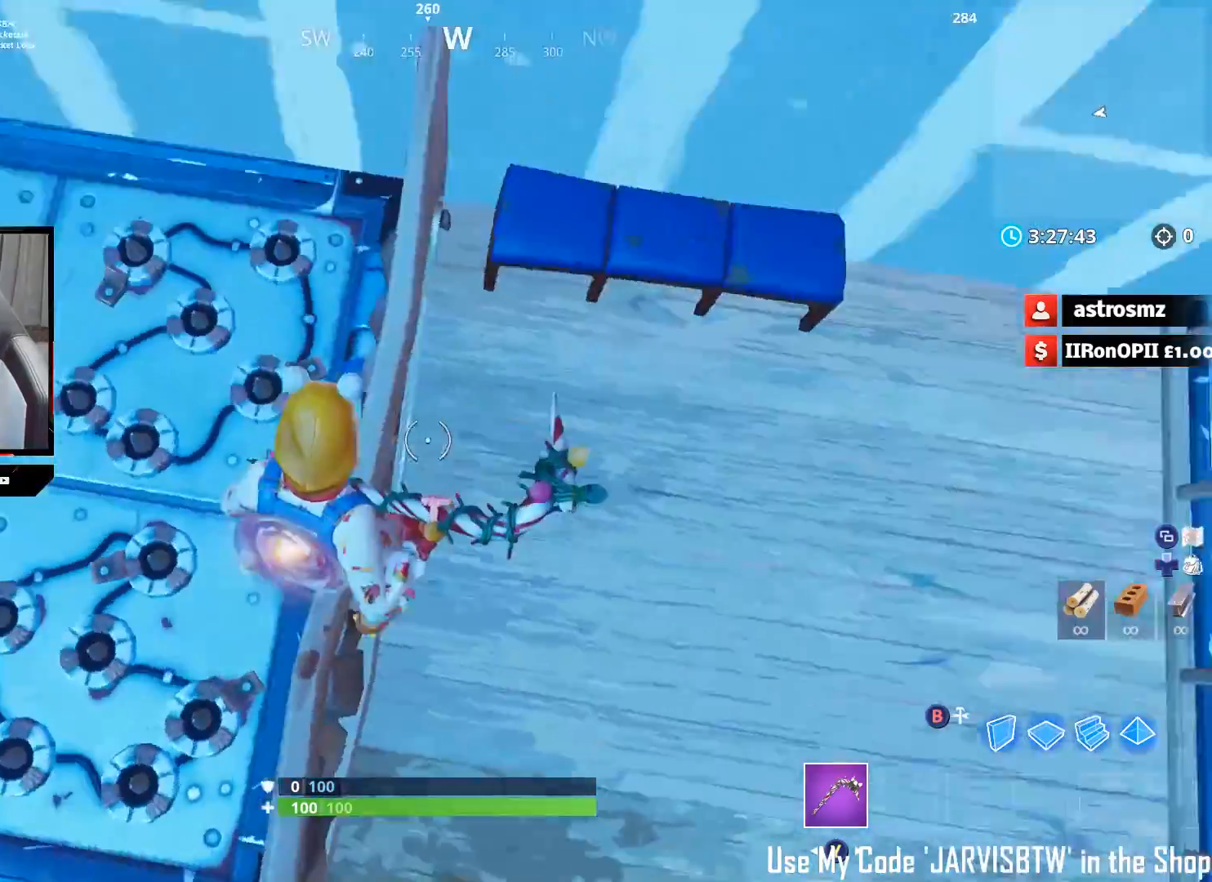
{"buttons": [], "left_stick": "up", "right_stick": "up-left", "events": [[33, "A", "up"], [33, "right_stick", "center"], [117, "left_stick", "up-right"], [133, "right_stick", "down-left"], [283, "right_stick", "up"], [300, "left_stick", "up"], [383, "right_stick", "center"], [433, "right_stick", "up-left"]]}
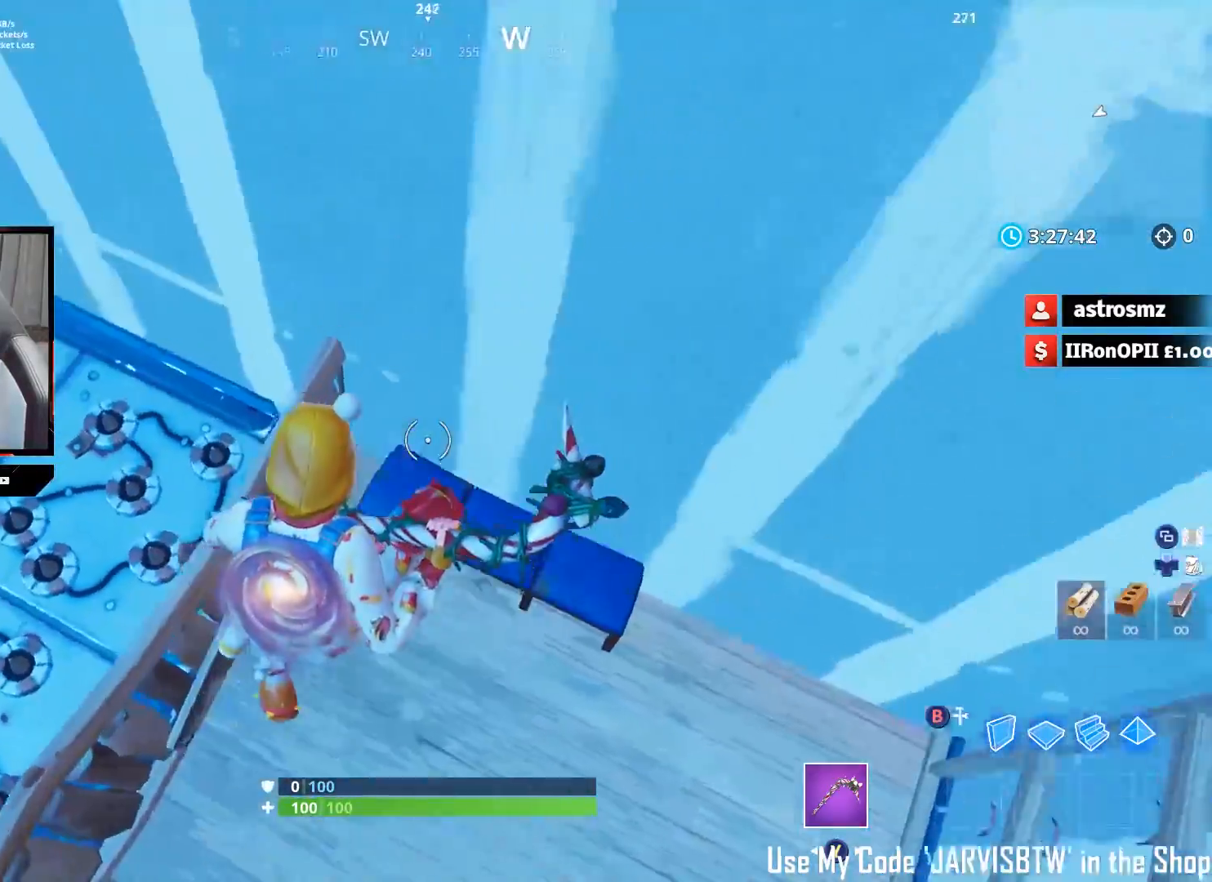
{"buttons": [], "left_stick": "up-left", "right_stick": "up-left", "events": [[483, "left_stick", "up-left"]]}
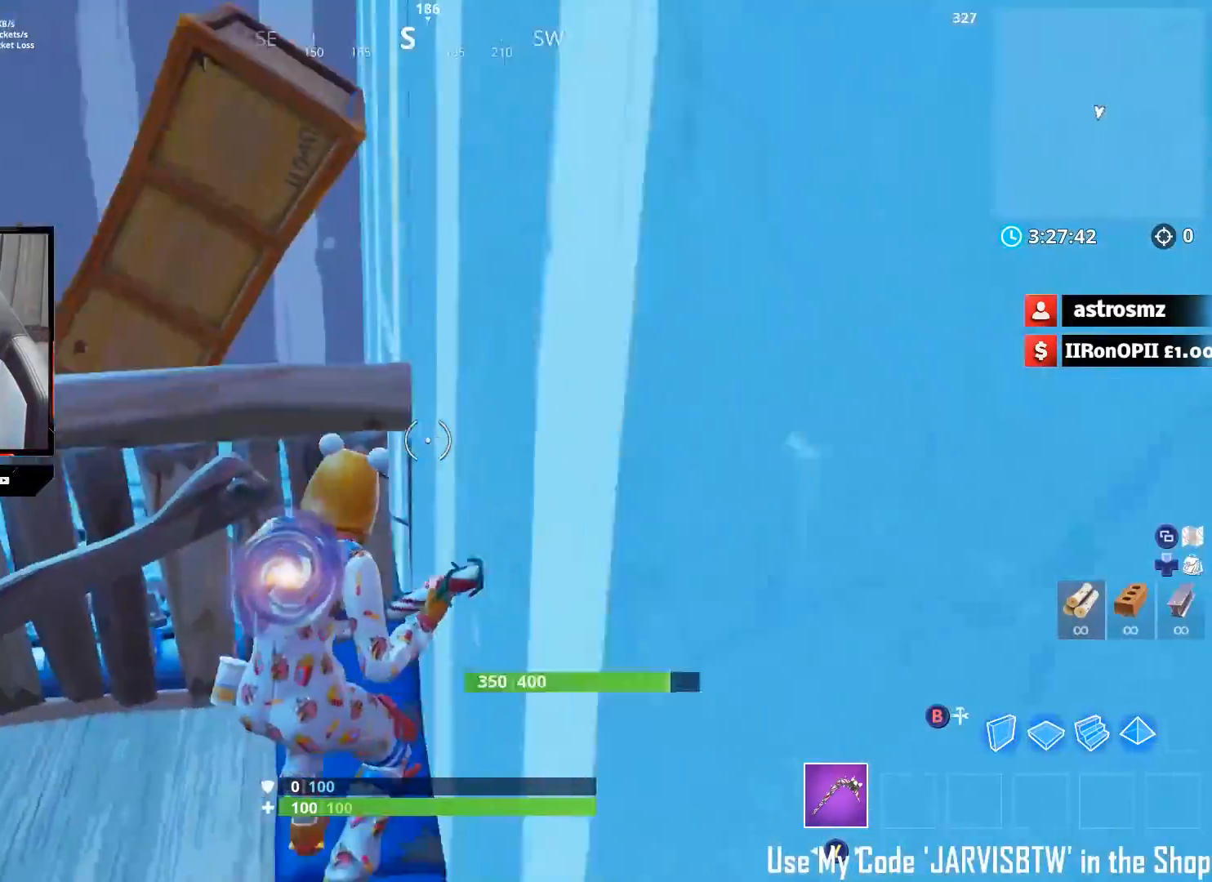
{"buttons": [], "left_stick": "center", "right_stick": "down-left", "events": [[33, "left_stick", "left"], [133, "A", "down"], [167, "right_stick", "down"], [250, "A", "up"], [283, "left_stick", "center"], [300, "right_stick", "down-left"]]}
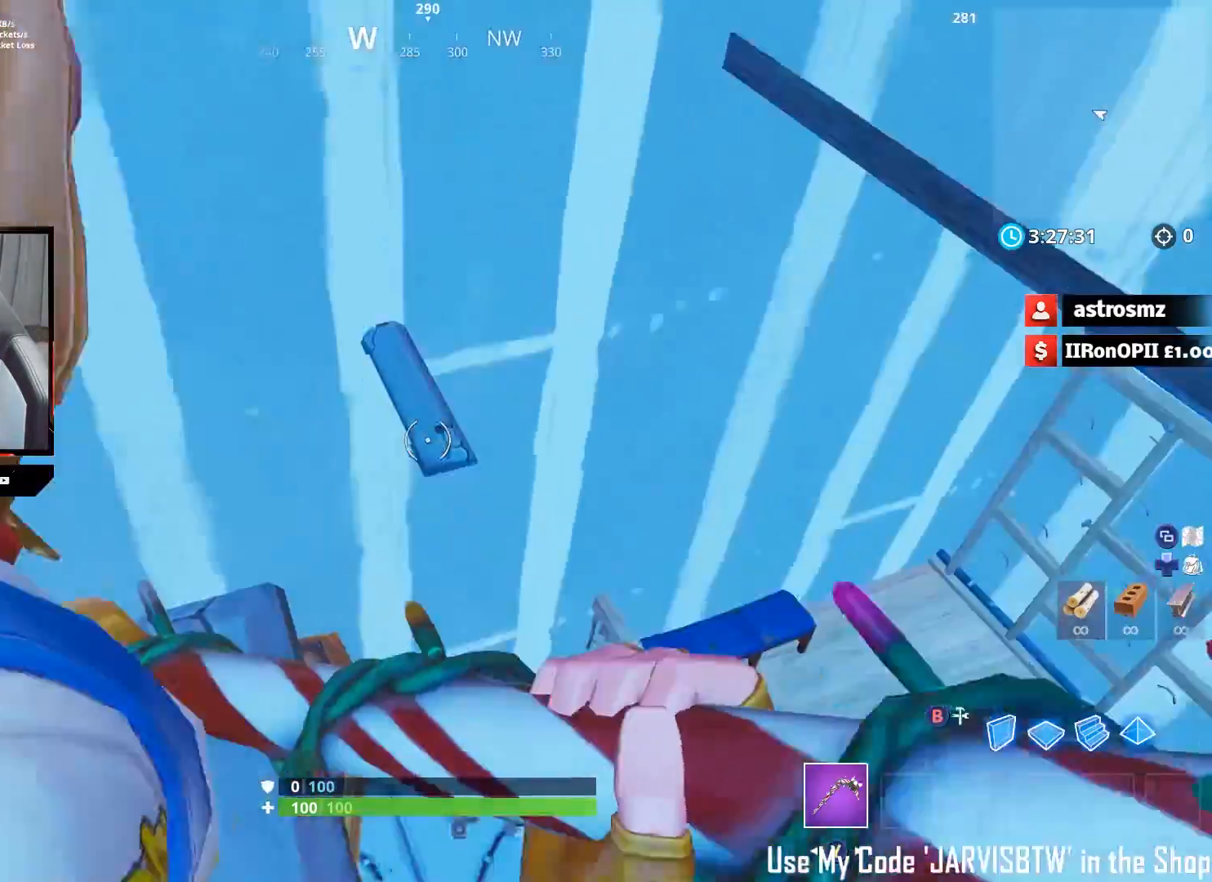
{"buttons": ["A"], "left_stick": "up-right", "right_stick": "up-right", "events": [[17, "left_stick", "up"], [17, "right_stick", "down"], [150, "right_stick", "center"], [233, "right_stick", "up-right"], [500, "A", "down"], [500, "left_stick", "up-right"]]}
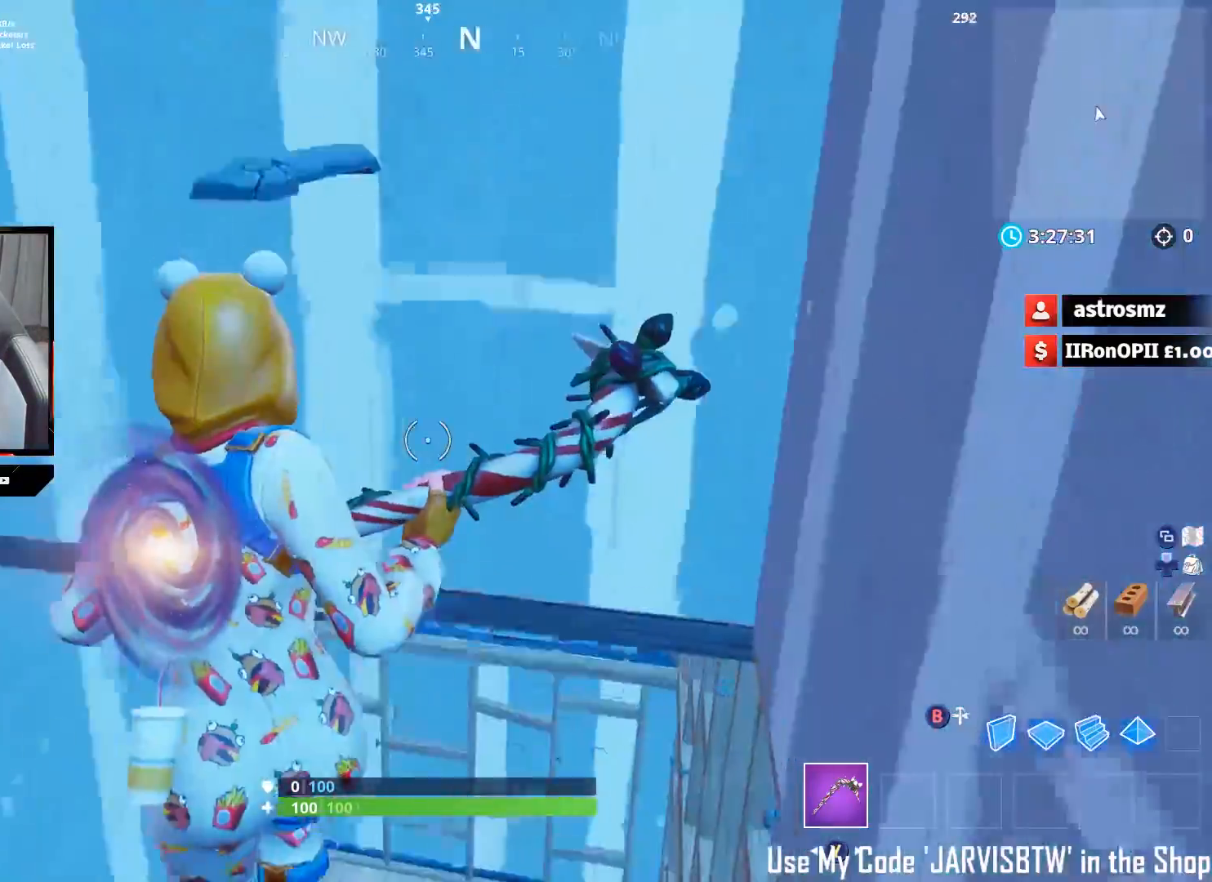
{"buttons": [], "left_stick": "up-right", "right_stick": "down", "events": [[100, "A", "up"], [100, "right_stick", "down-right"], [150, "right_stick", "down"], [283, "left_stick", "up"], [450, "left_stick", "up-right"]]}
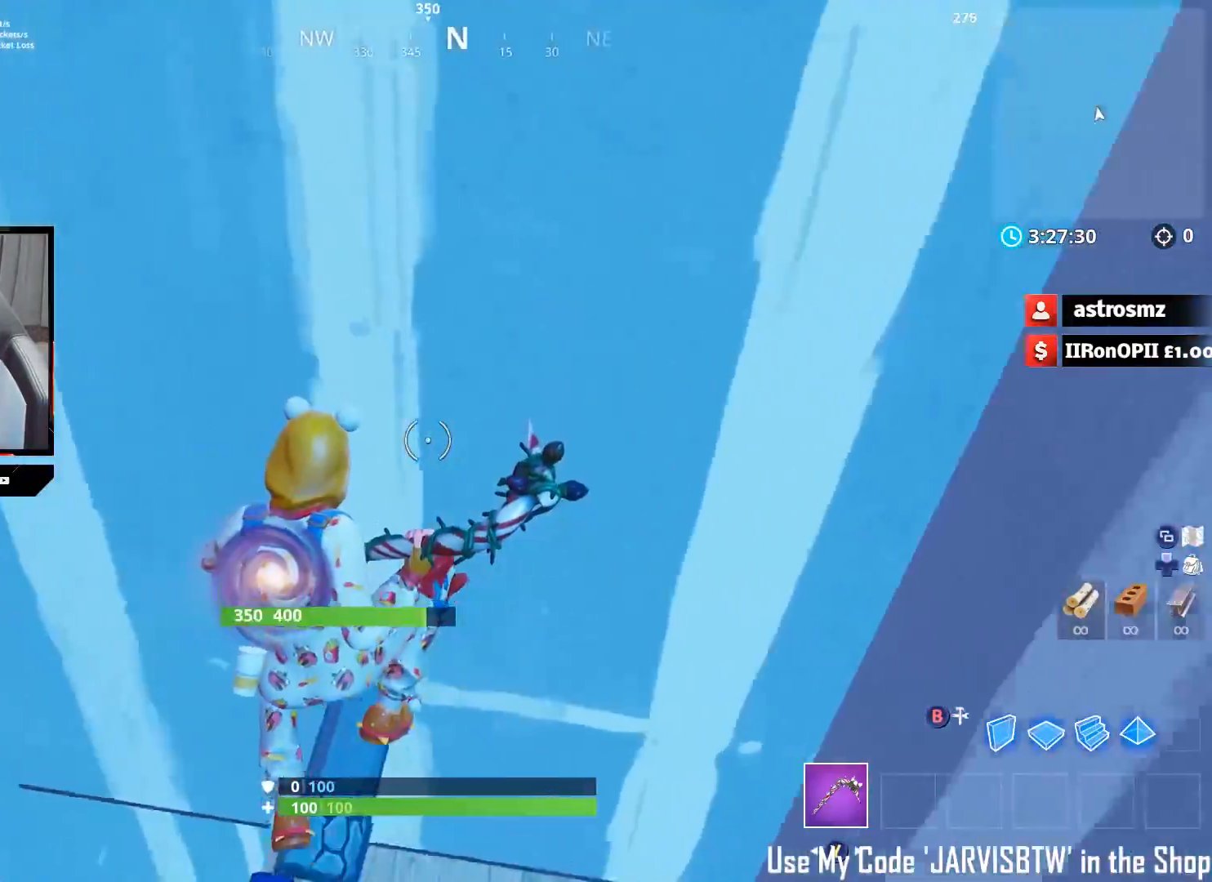
{"buttons": [], "left_stick": "center", "right_stick": "up-left", "events": [[33, "left_stick", "right"], [33, "right_stick", "down-left"], [133, "right_stick", "left"], [283, "left_stick", "center"], [383, "right_stick", "up-left"]]}
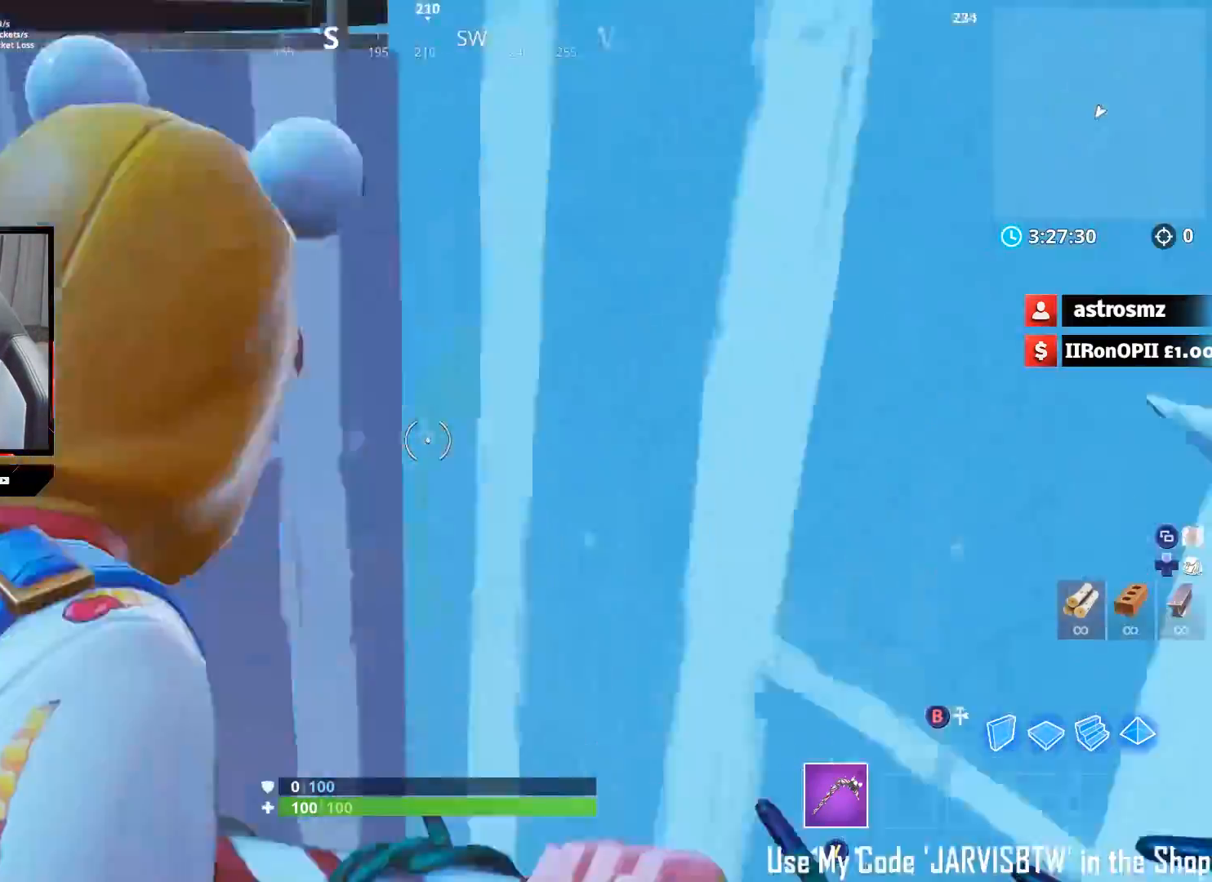
{"buttons": [], "left_stick": "center", "right_stick": "up-left", "events": [[150, "right_stick", "center"], [200, "right_stick", "up"], [333, "right_stick", "up-left"]]}
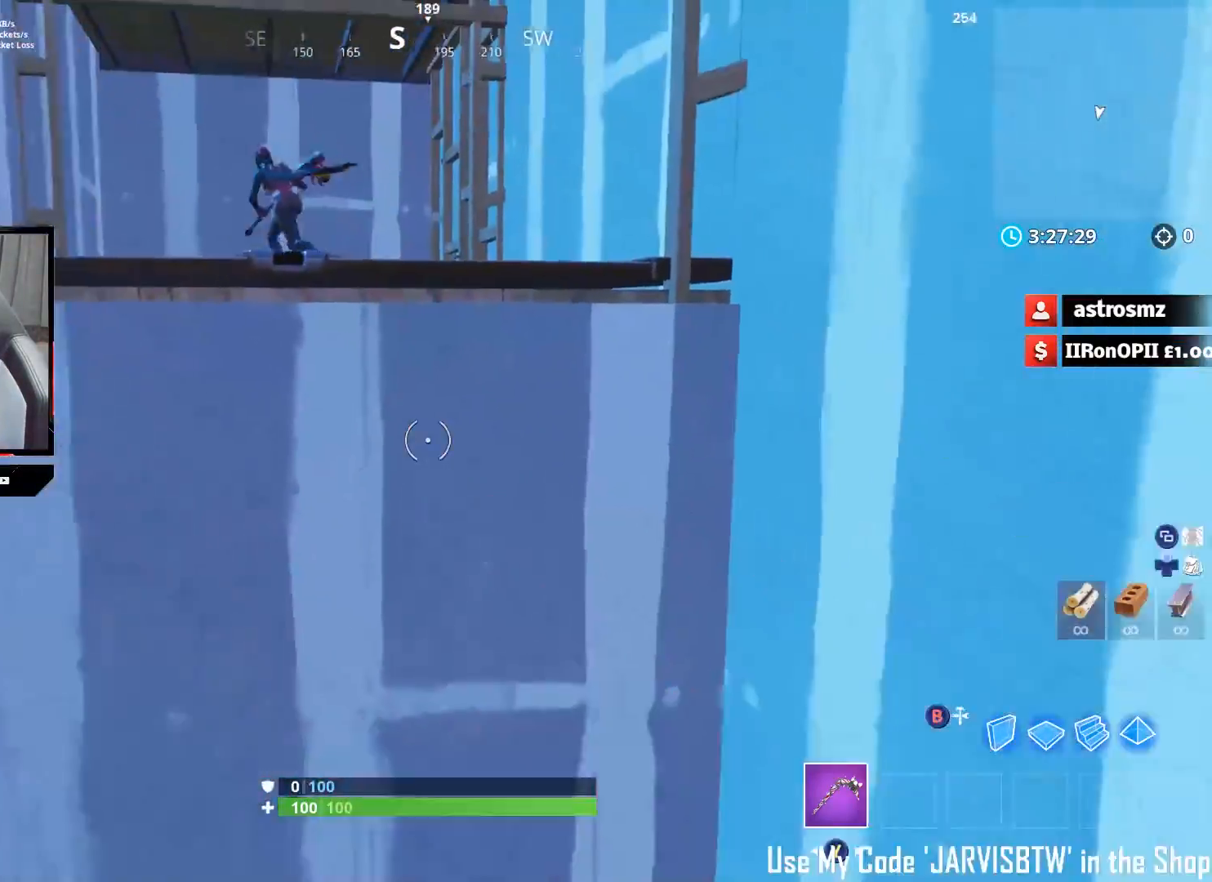
{"buttons": [], "left_stick": "center", "right_stick": "down", "events": [[33, "left_stick", "right"], [117, "left_stick", "center"], [150, "right_stick", "up"], [300, "right_stick", "up-left"], [433, "right_stick", "center"], [483, "right_stick", "down"]]}
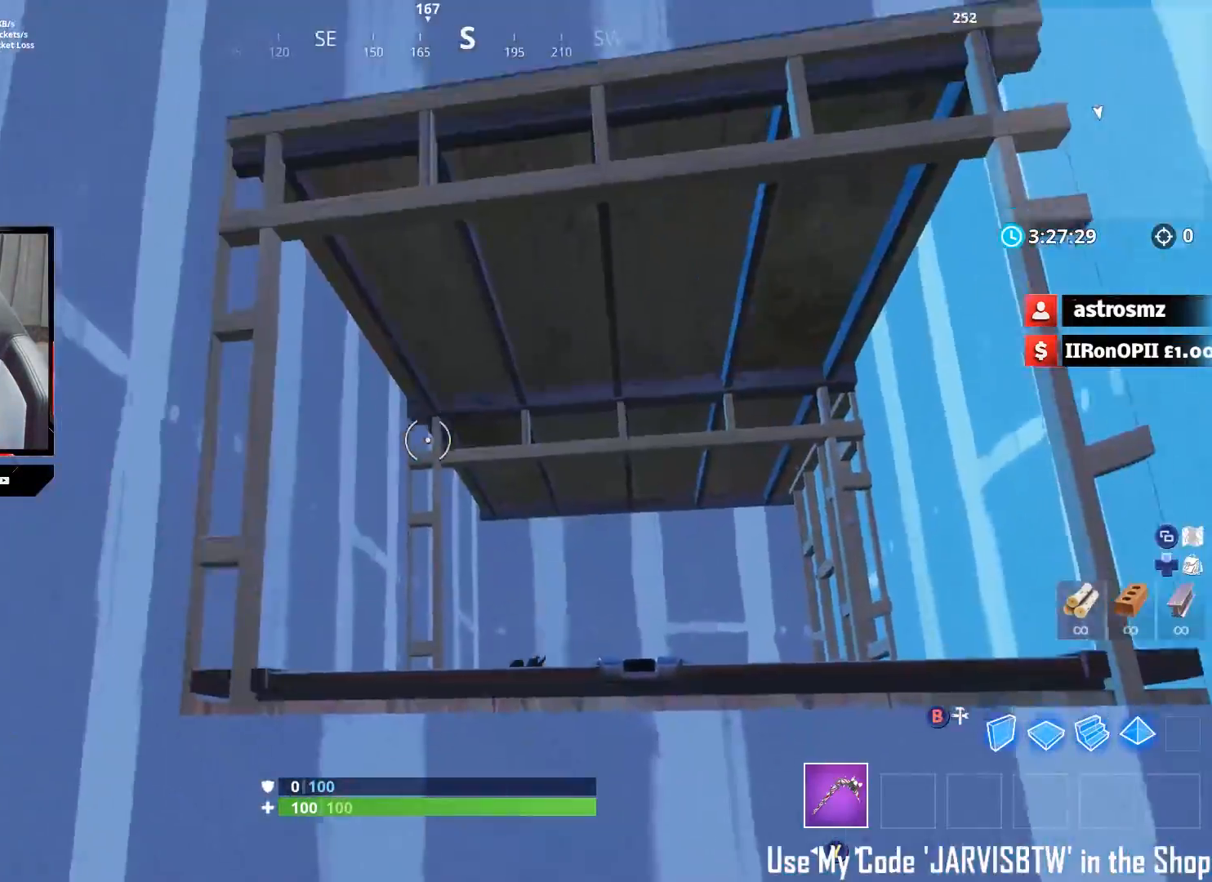
{"buttons": [], "left_stick": "up", "right_stick": "up", "events": [[267, "right_stick", "center"], [283, "left_stick", "up"], [367, "right_stick", "up"]]}
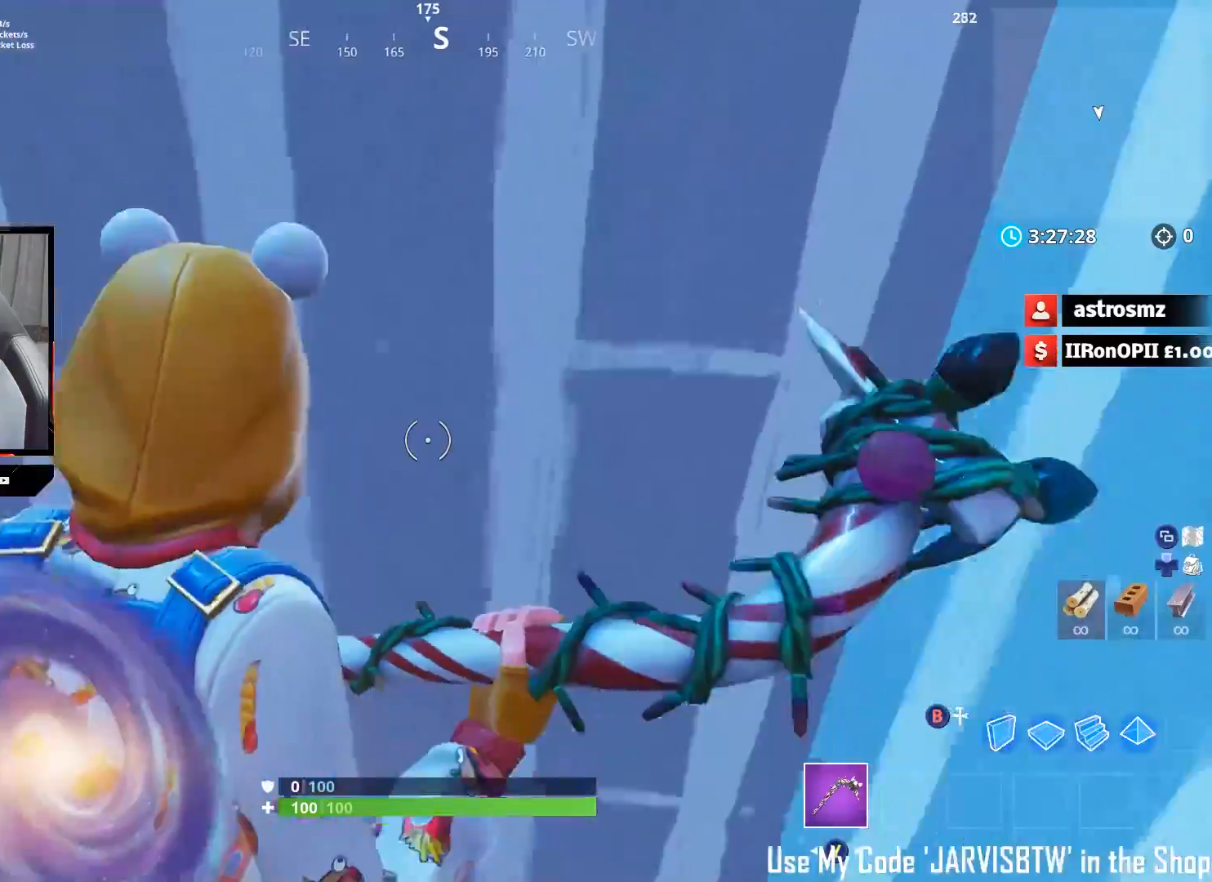
{"buttons": [], "left_stick": "up", "right_stick": "center", "events": [[200, "A", "down"], [217, "right_stick", "center"], [283, "A", "up"], [300, "A", "down"], [317, "A", "up"]]}
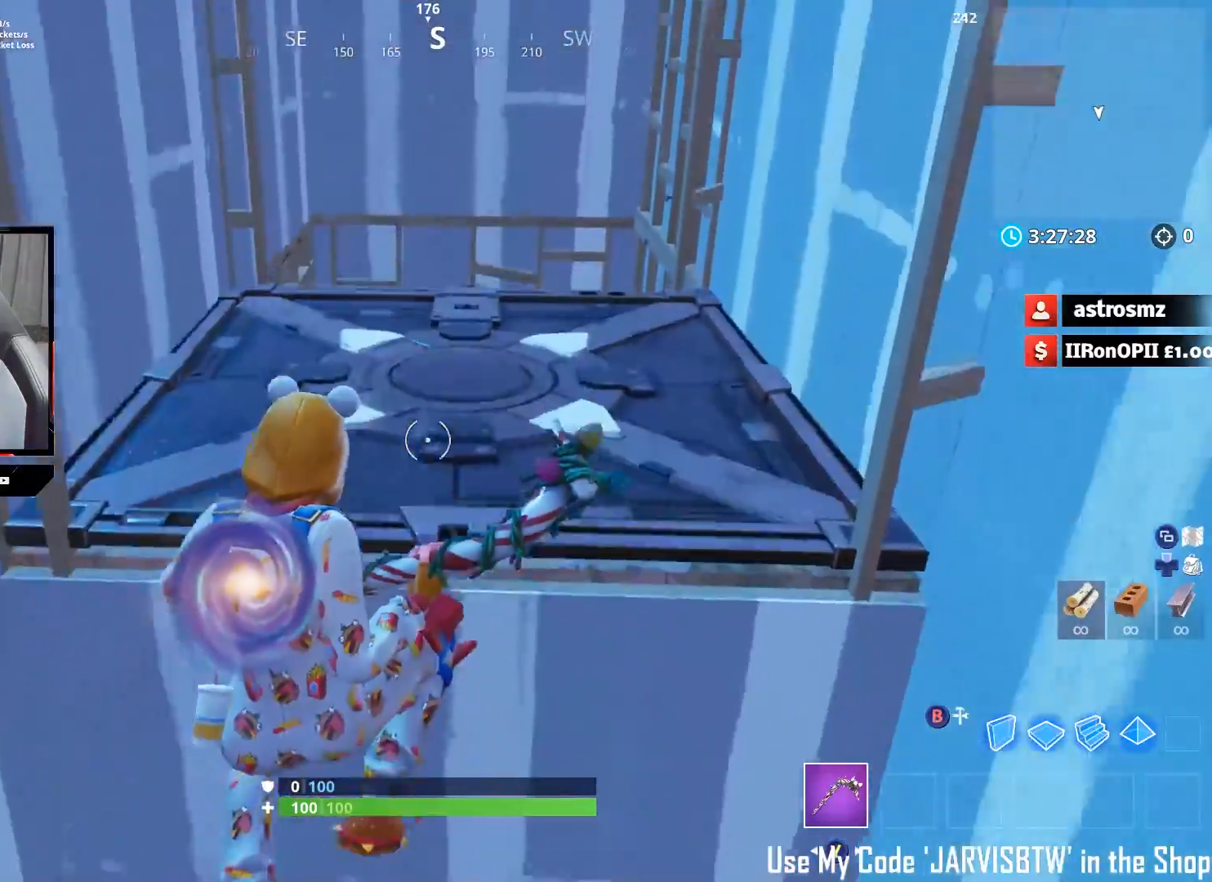
{"buttons": [], "left_stick": "up", "right_stick": "down-left", "events": [[500, "right_stick", "down-left"]]}
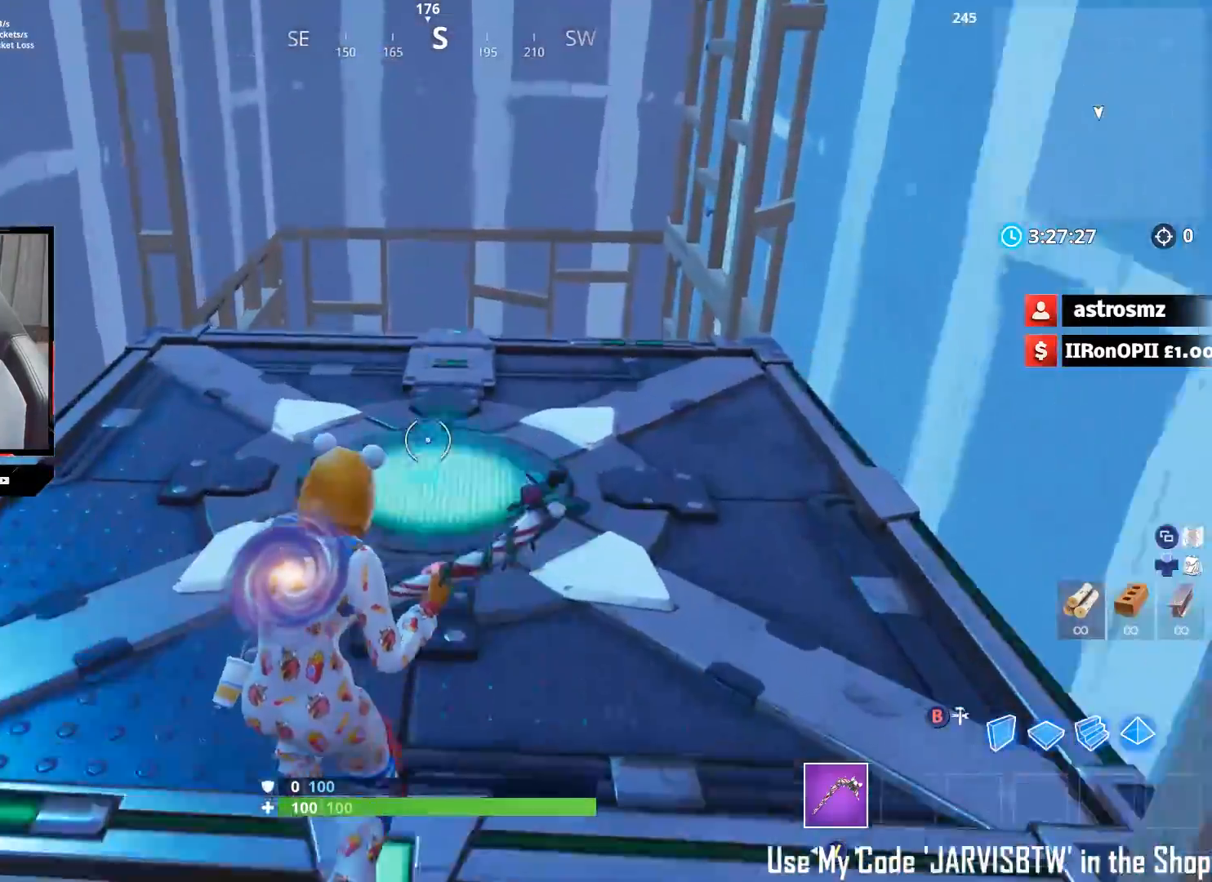
{"buttons": ["R3"], "left_stick": "up", "right_stick": "up", "events": [[183, "right_stick", "center"], [250, "left_stick", "right"], [250, "right_stick", "up"], [350, "left_stick", "center"], [433, "left_stick", "up"], [500, "R3", "down"]]}
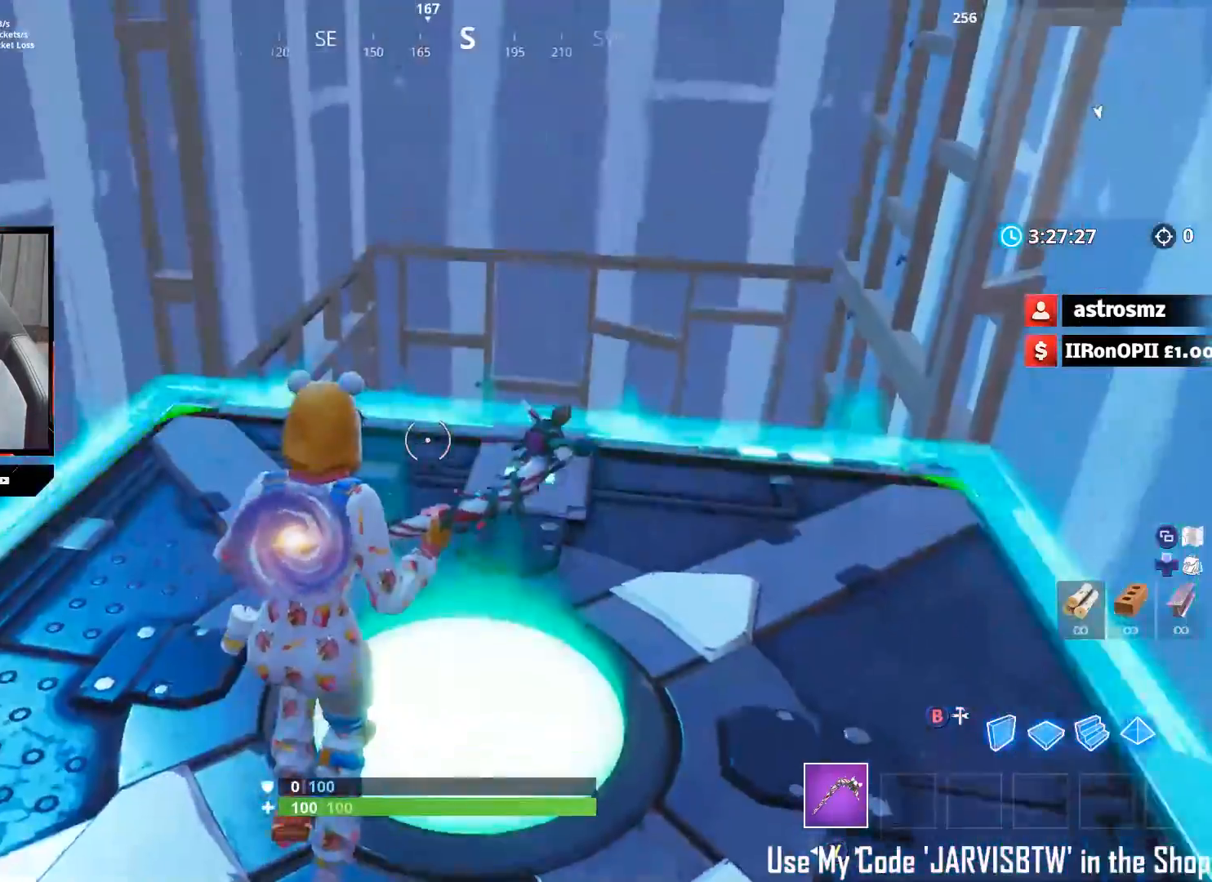
{"buttons": [], "left_stick": "up-right", "right_stick": "down", "events": [[50, "right_stick", "center"], [83, "R3", "up"], [150, "R3", "down"], [217, "R3", "up"], [267, "left_stick", "up-right"], [267, "right_stick", "down"]]}
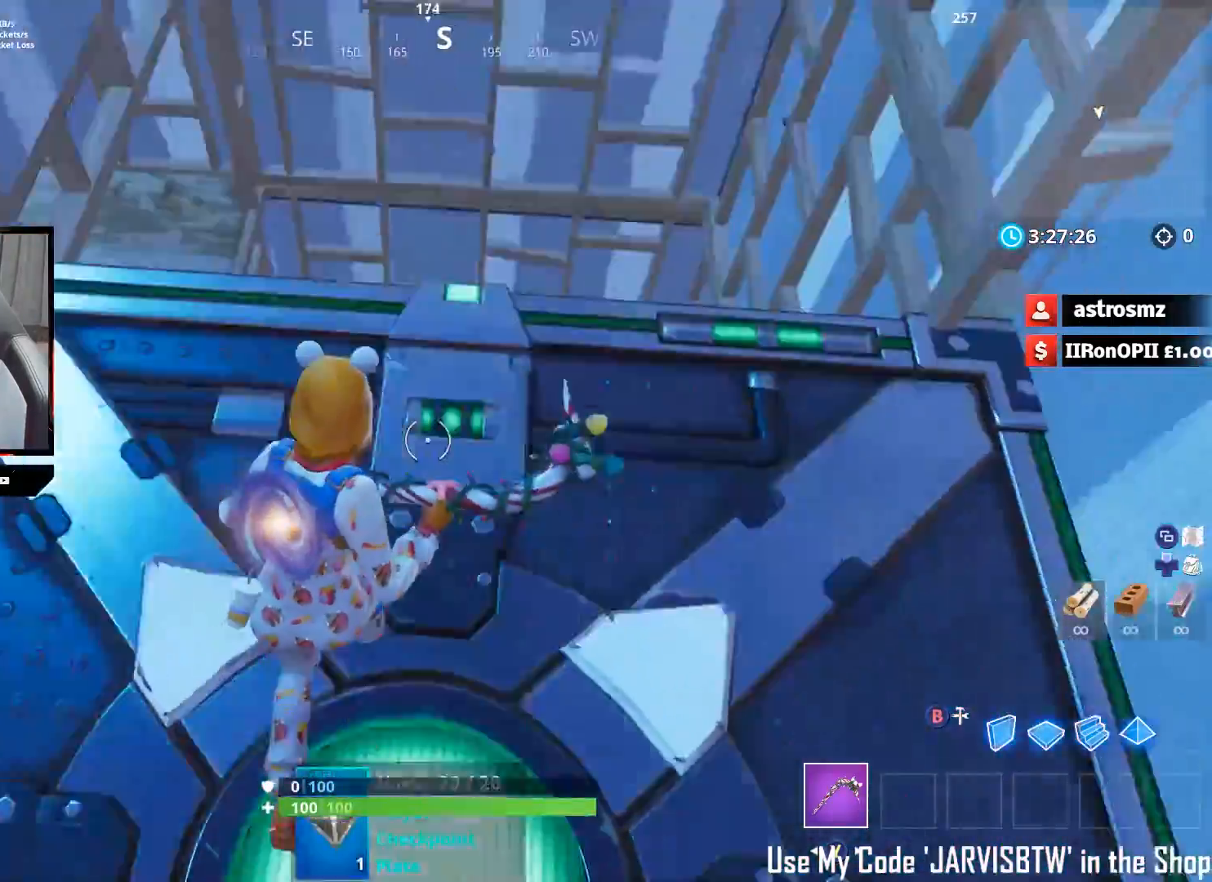
{"buttons": [], "left_stick": "down-right", "right_stick": "left", "events": [[267, "left_stick", "down-right"], [333, "right_stick", "left"]]}
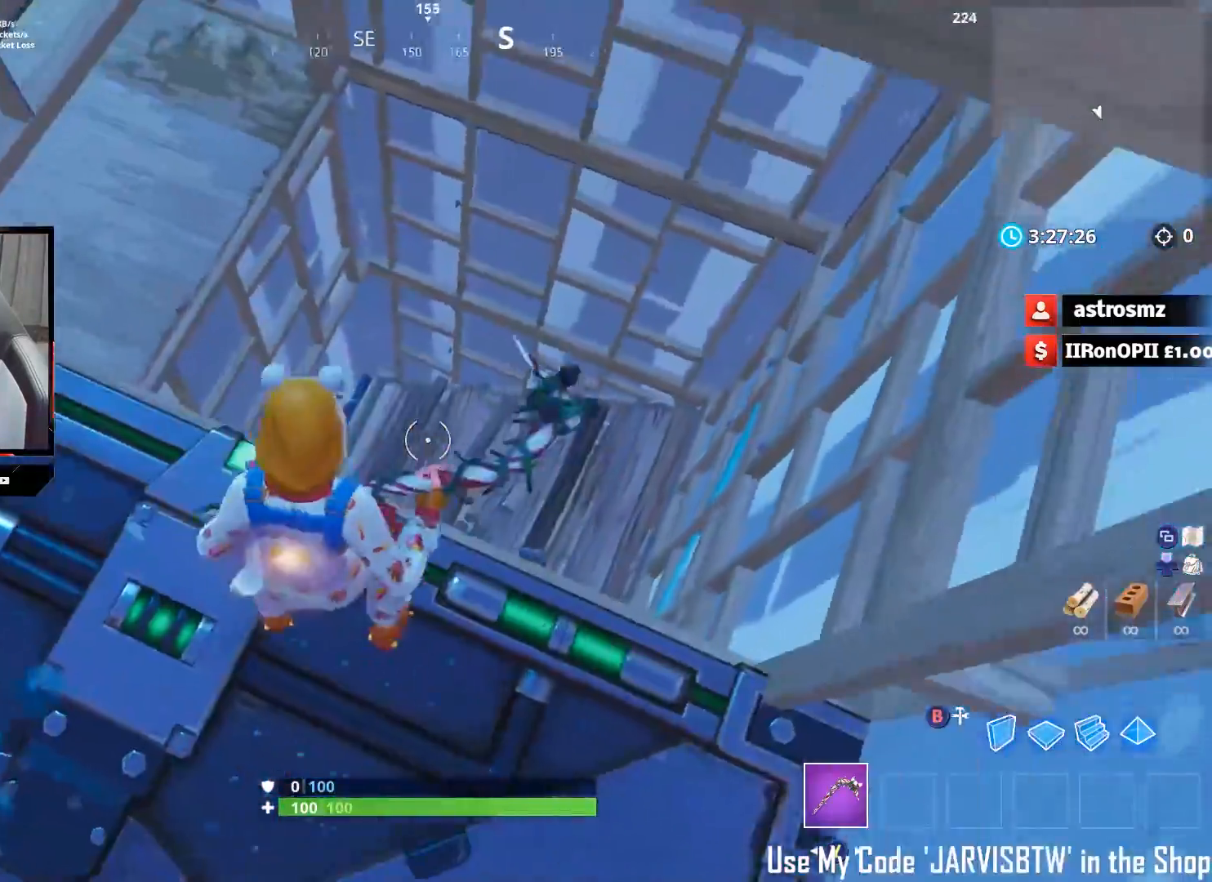
{"buttons": [], "left_stick": "right", "right_stick": "up-left", "events": [[117, "right_stick", "up-left"], [133, "left_stick", "down"], [233, "left_stick", "center"], [300, "left_stick", "right"]]}
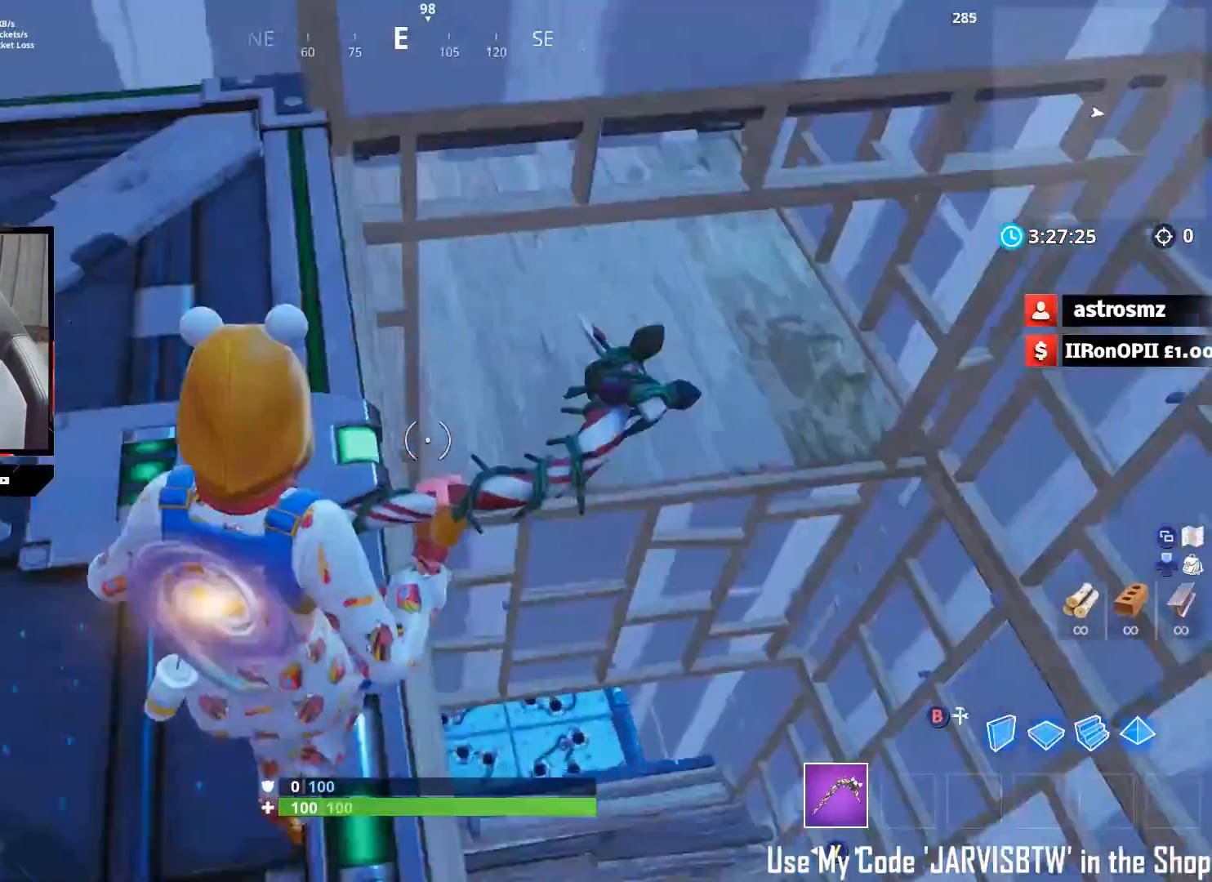
{"buttons": [], "left_stick": "up-left", "right_stick": "right", "events": [[83, "left_stick", "down-left"], [100, "right_stick", "center"], [167, "right_stick", "up"], [250, "left_stick", "up"], [283, "right_stick", "center"], [367, "right_stick", "right"], [450, "left_stick", "up-left"]]}
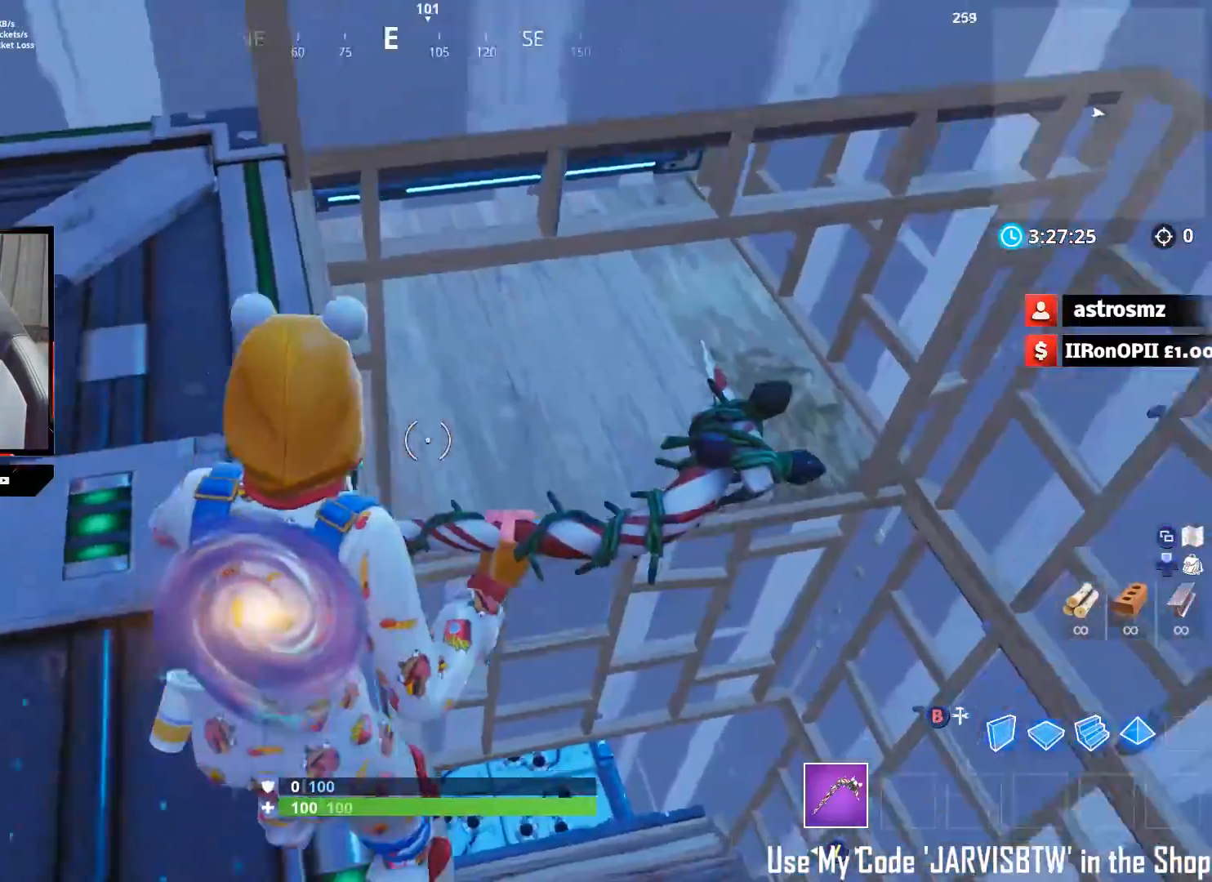
{"buttons": [], "left_stick": "up", "right_stick": "right", "events": [[200, "left_stick", "up"]]}
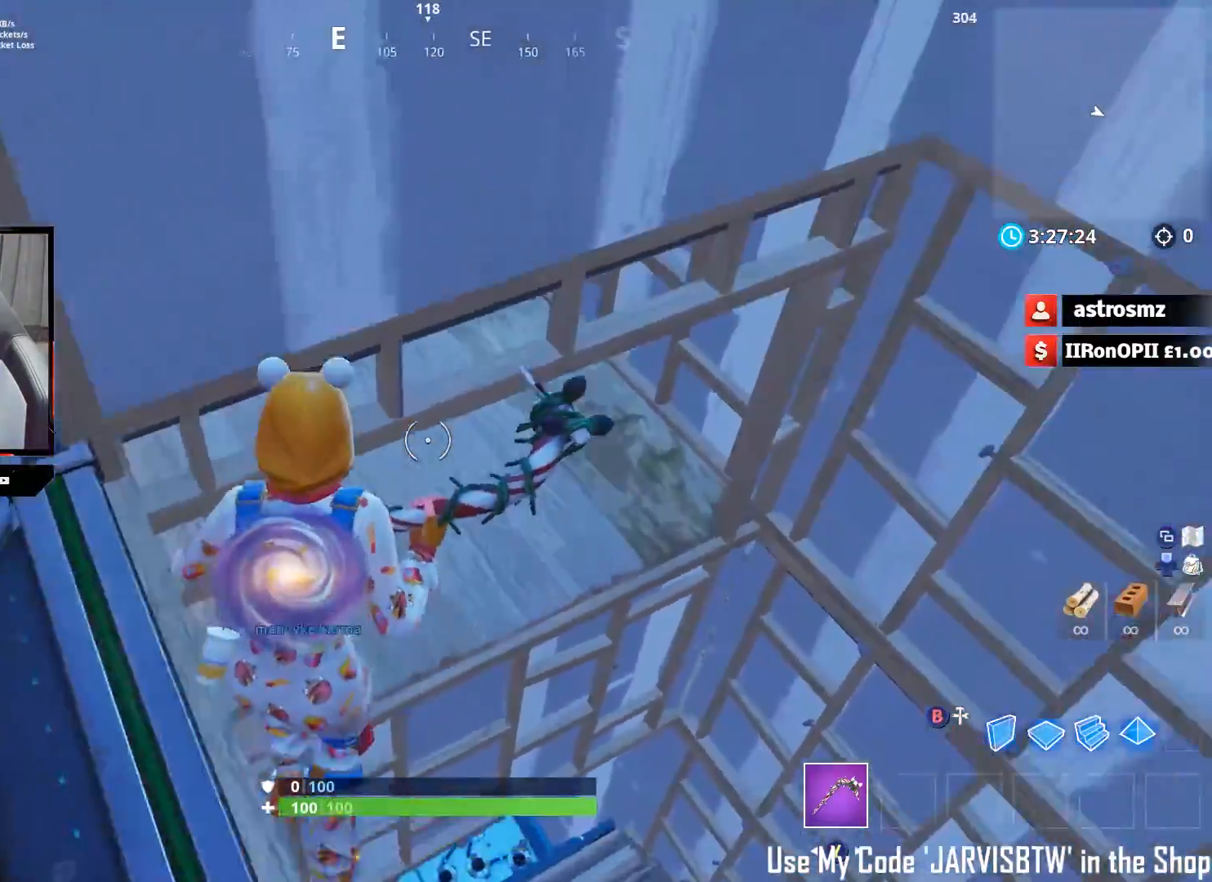
{"buttons": [], "left_stick": "up", "right_stick": "up-left", "events": [[33, "right_stick", "up"], [50, "left_stick", "up-right"], [383, "left_stick", "up"], [450, "right_stick", "up-left"]]}
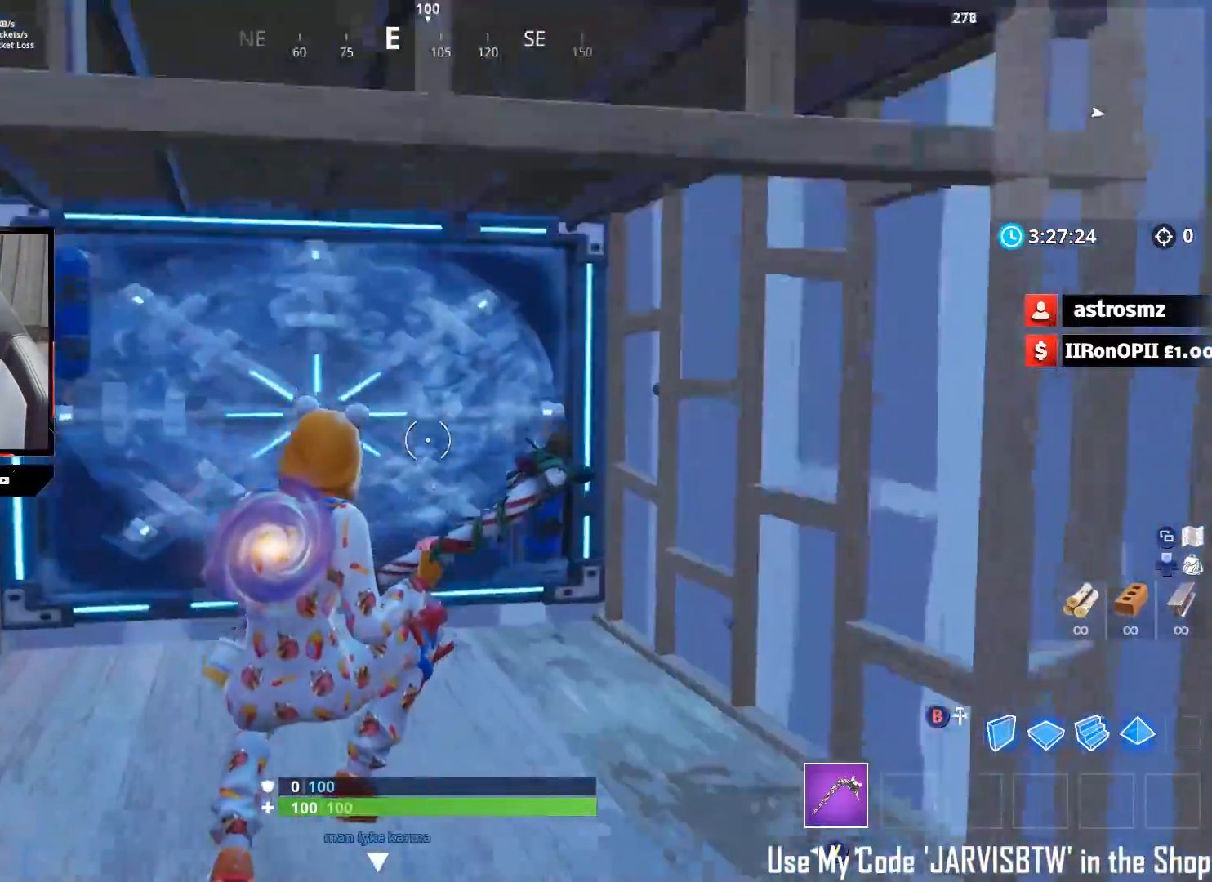
{"buttons": [], "left_stick": "down-left", "right_stick": "center", "events": [[417, "left_stick", "down"], [417, "right_stick", "center"], [467, "left_stick", "down-left"]]}
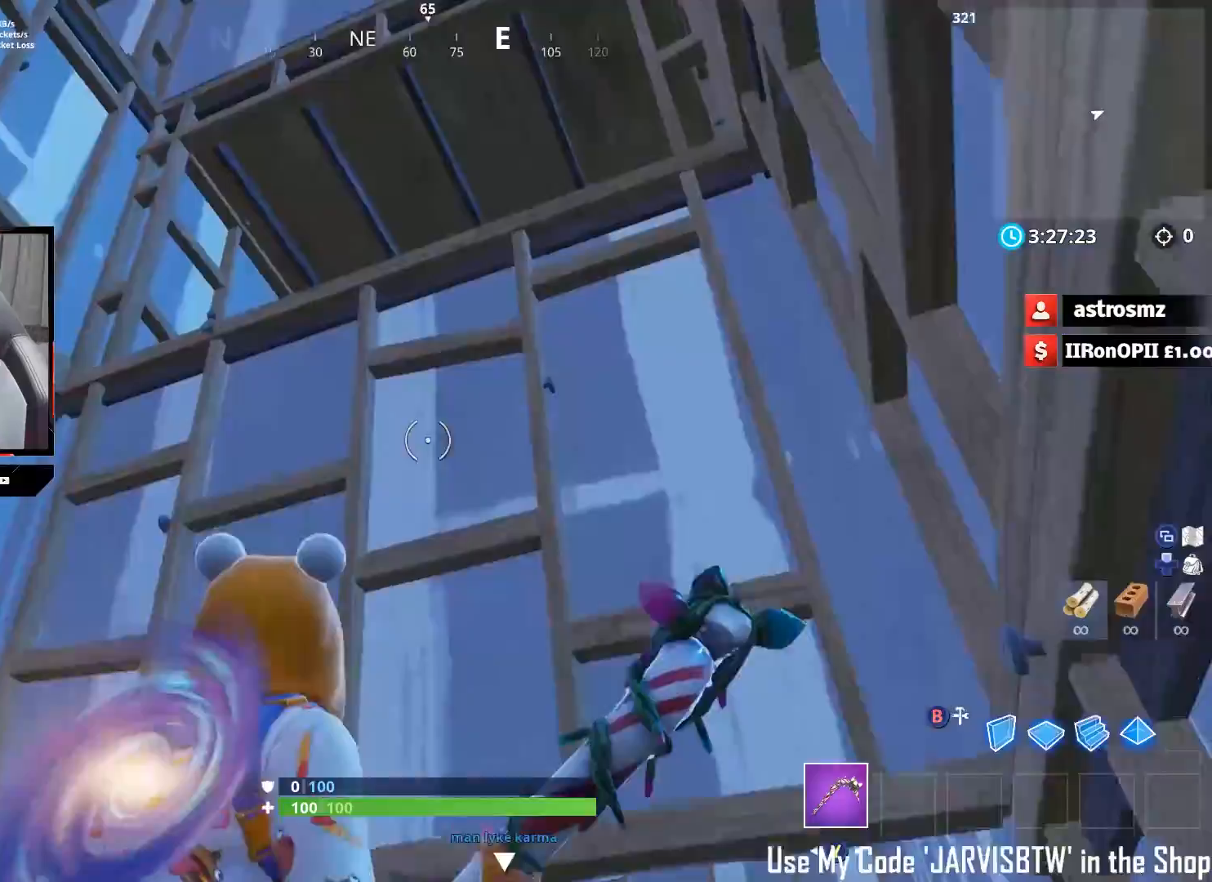
{"buttons": [], "left_stick": "right", "right_stick": "down-left", "events": [[50, "right_stick", "down-left"], [100, "right_stick", "down"], [167, "A", "down"], [200, "left_stick", "up-left"], [267, "A", "up"], [283, "right_stick", "down-left"], [300, "left_stick", "up-right"], [483, "left_stick", "right"]]}
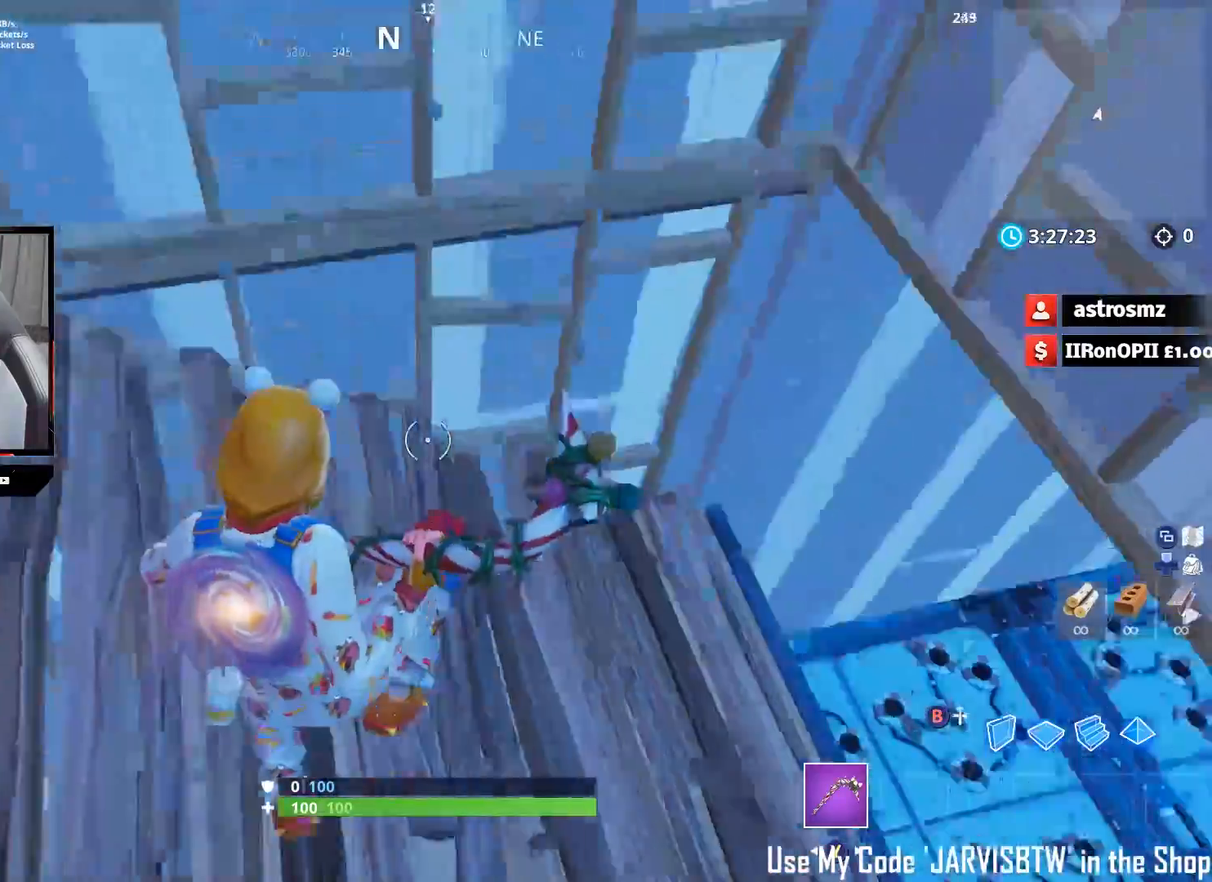
{"buttons": [], "left_stick": "up-right", "right_stick": "up-right", "events": [[133, "right_stick", "right"], [233, "left_stick", "up-right"], [267, "right_stick", "up-right"]]}
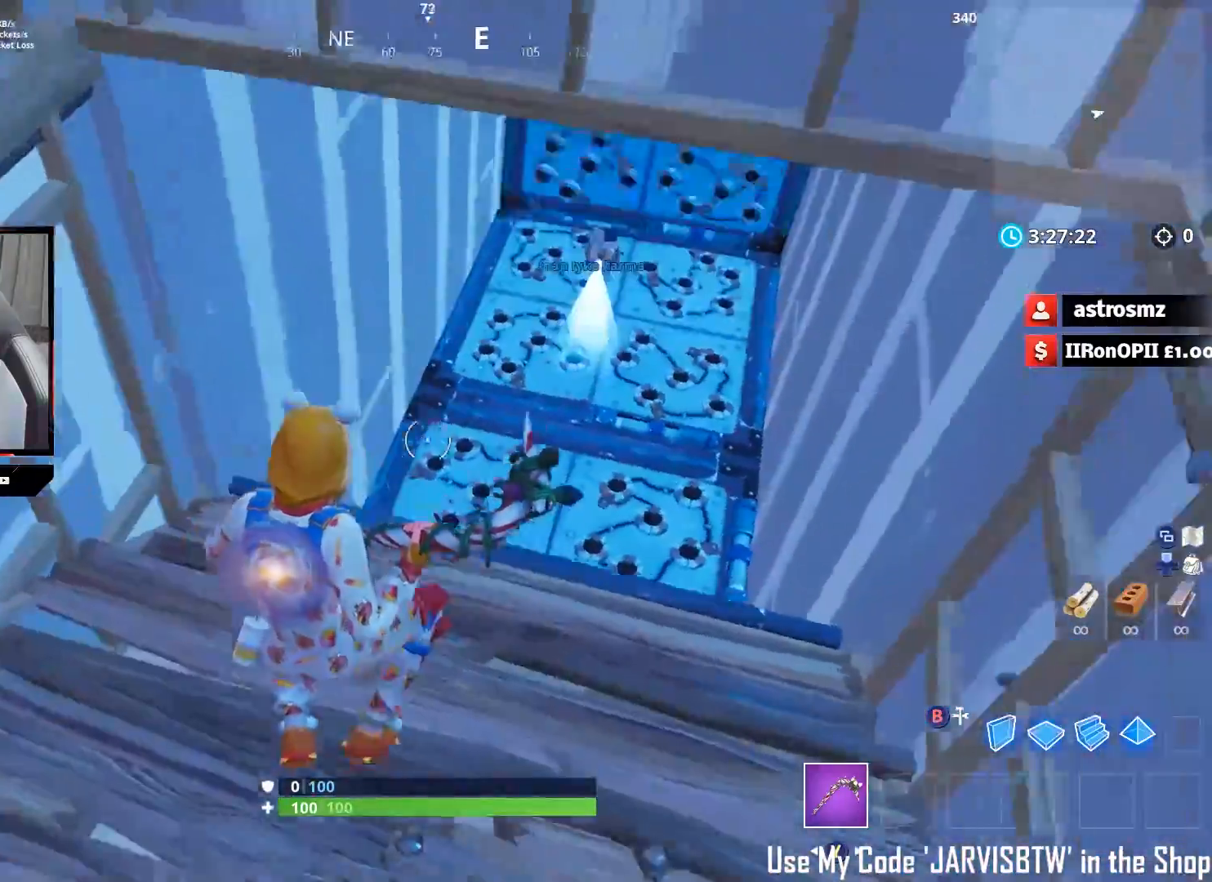
{"buttons": [], "left_stick": "right", "right_stick": "up-left", "events": [[67, "right_stick", "up"], [133, "R3", "down"], [167, "right_stick", "center"], [200, "R3", "up"], [250, "right_stick", "up"], [300, "left_stick", "right"], [400, "right_stick", "up-left"]]}
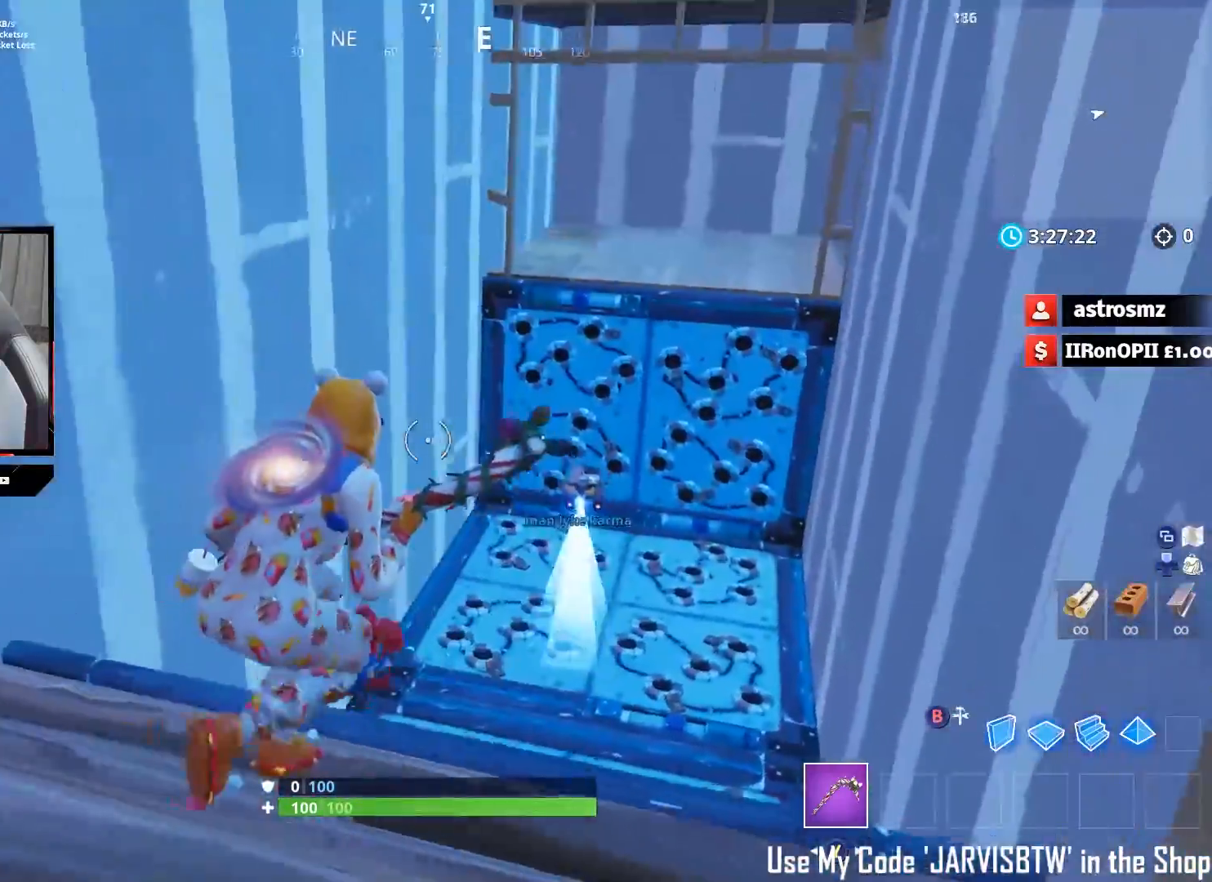
{"buttons": [], "left_stick": "right", "right_stick": "down-left", "events": [[267, "right_stick", "left"], [350, "R3", "down"], [367, "left_stick", "down-right"], [400, "right_stick", "down-left"], [417, "R3", "up"], [483, "left_stick", "right"]]}
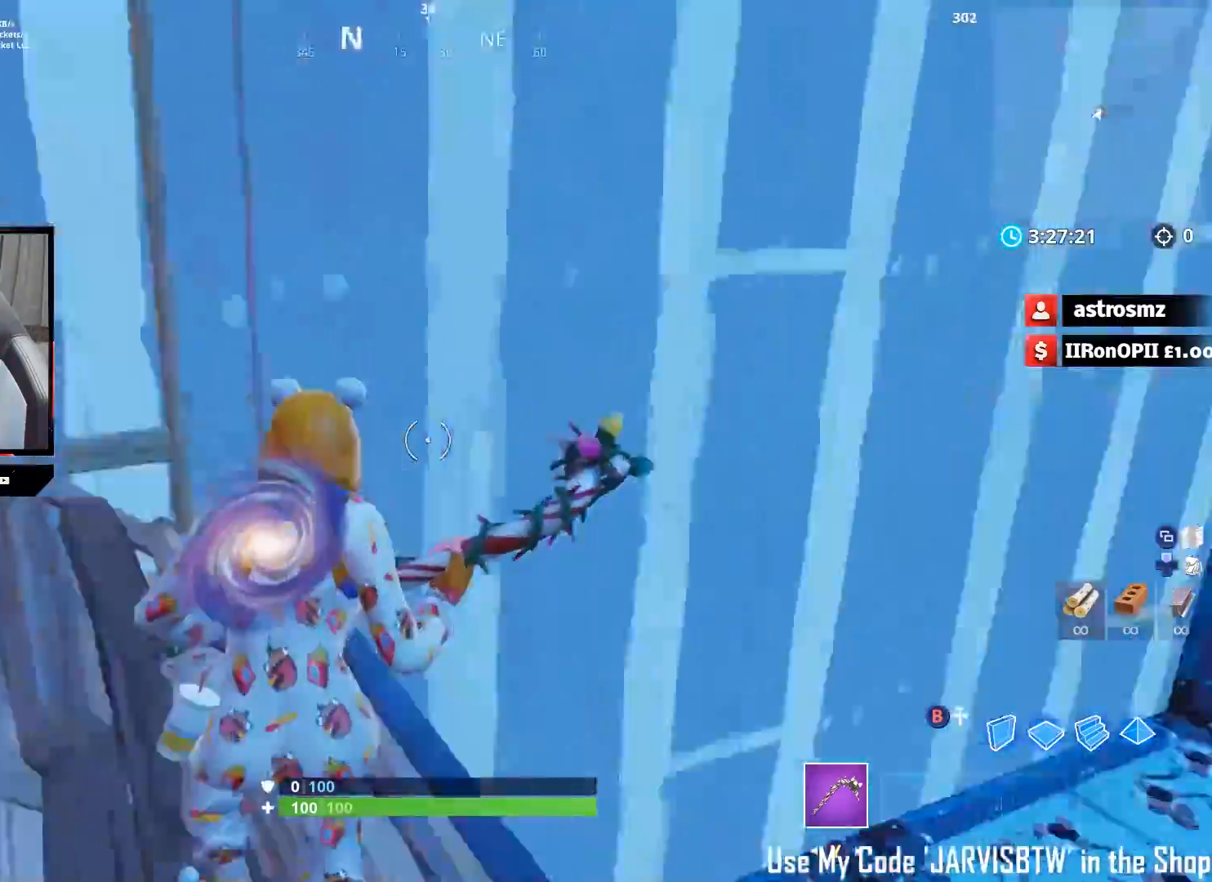
{"buttons": [], "left_stick": "up-left", "right_stick": "up-left", "events": [[217, "left_stick", "left"], [233, "right_stick", "center"], [300, "left_stick", "up-left"], [333, "right_stick", "up-left"]]}
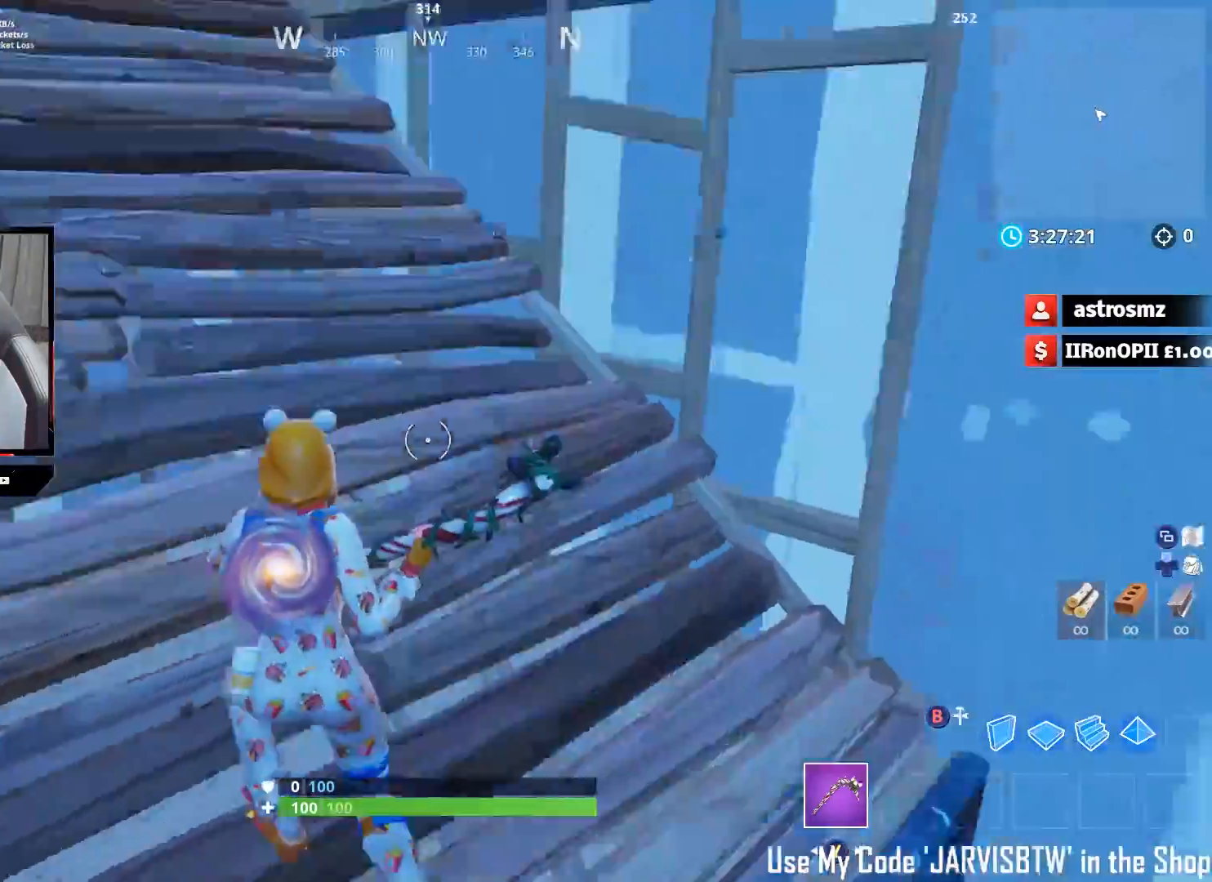
{"buttons": [], "left_stick": "right", "right_stick": "up-right", "events": [[117, "right_stick", "up"], [267, "left_stick", "right"], [267, "right_stick", "up-right"]]}